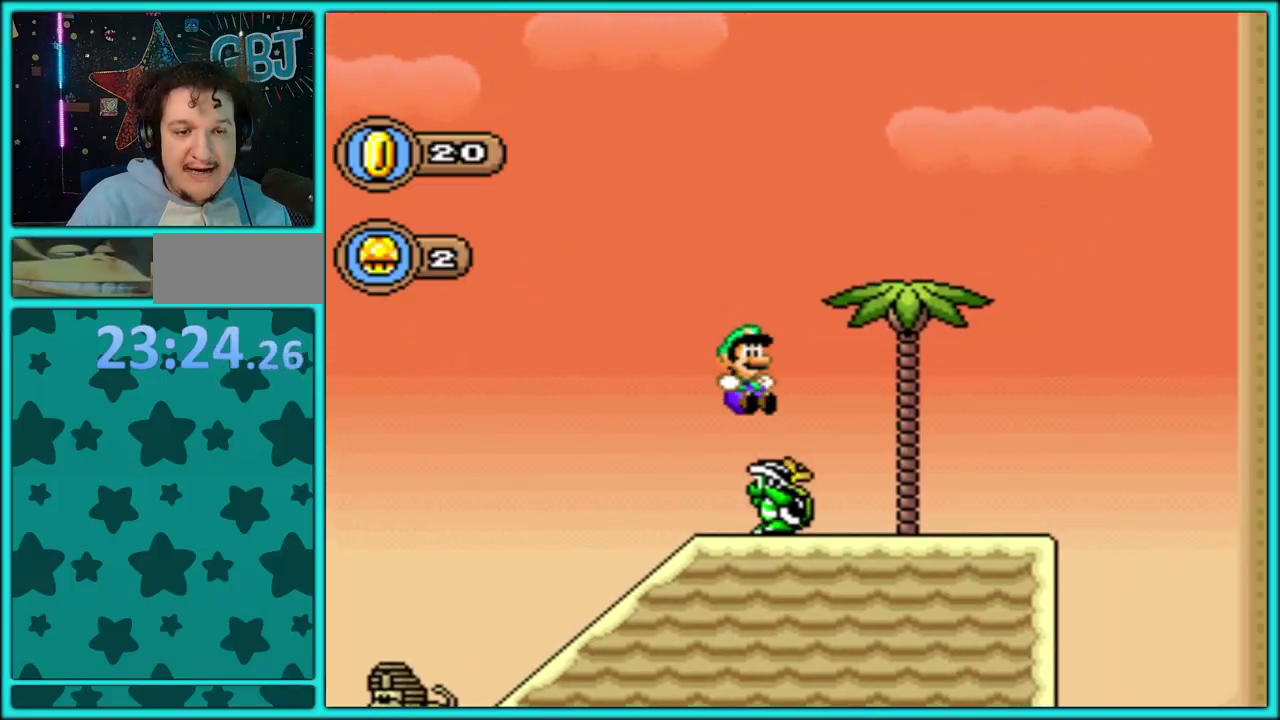
Gameplay with a controller (Nintendo layout); each line is a JSON object with the inputs held at the frame after it. "events" lists button and stick changes between this image and that frame as [ms after this image, input, new state], when the widget could be followed in between. Not read: L2 L3 R2 R3.
{"buttons": ["Y", "DPAD_RIGHT"], "events": [[83, "B", "up"]]}
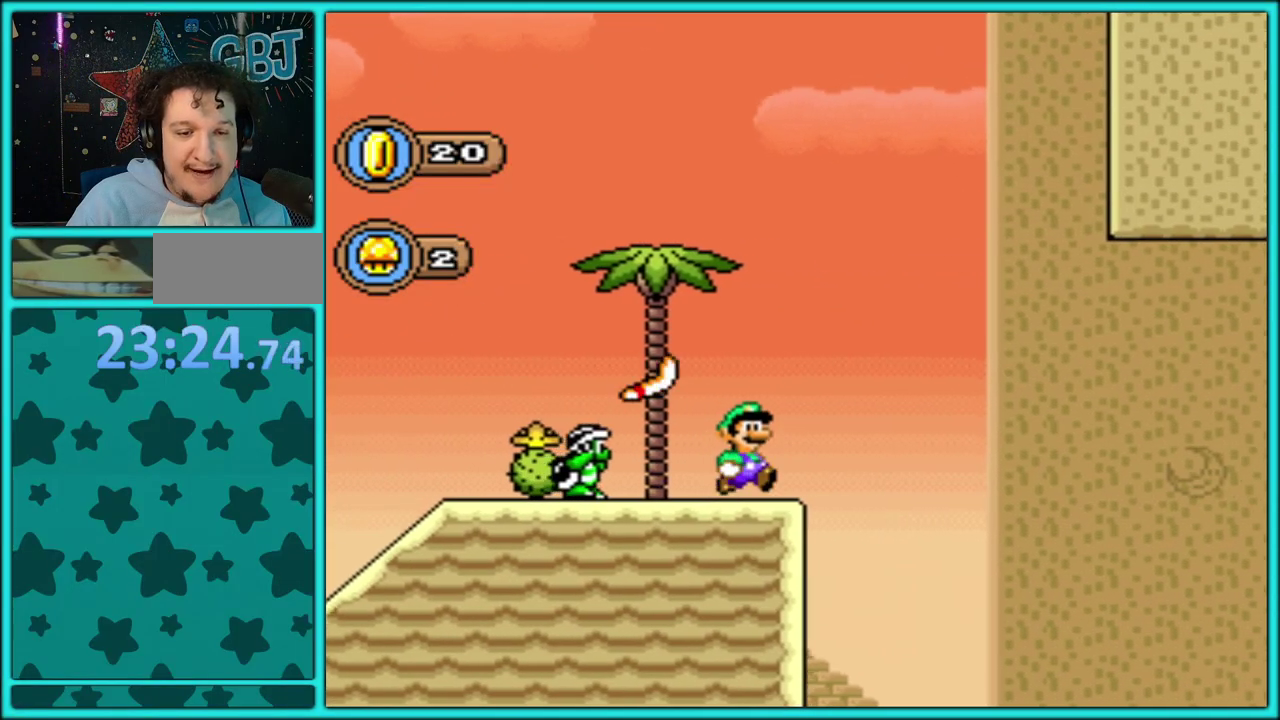
{"buttons": ["B", "Y", "DPAD_RIGHT"], "events": [[67, "B", "down"]]}
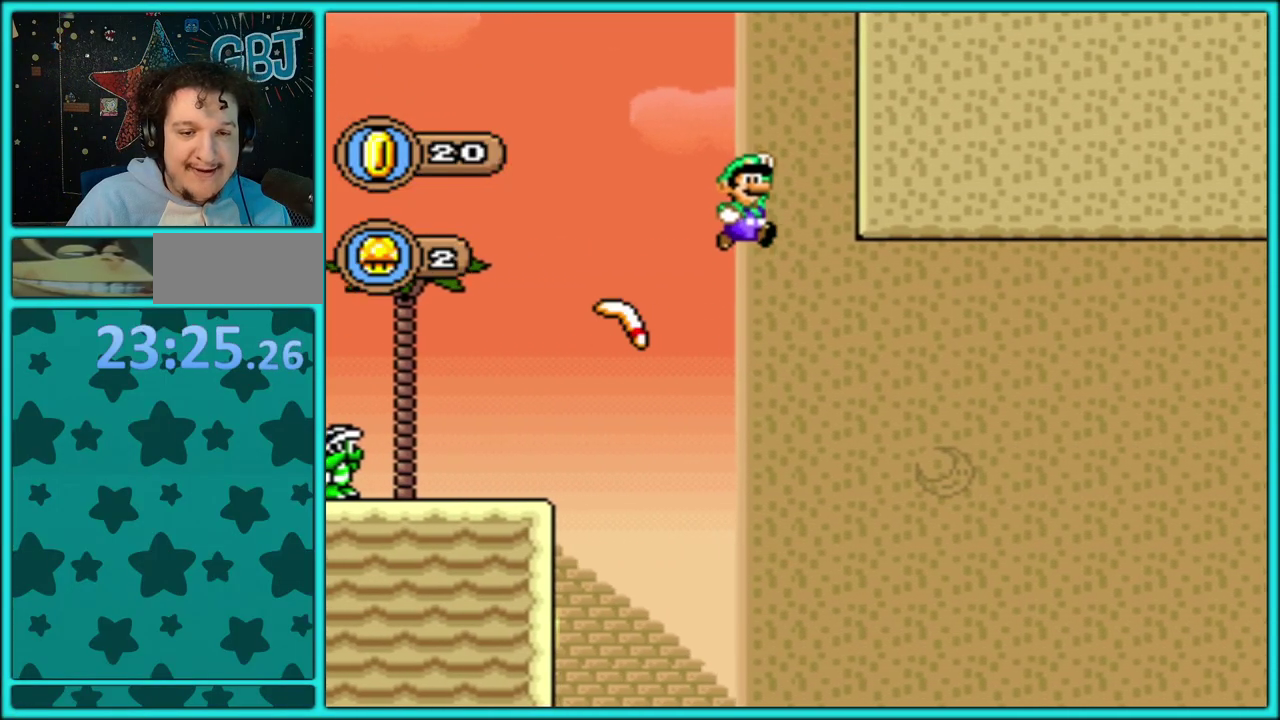
{"buttons": ["B", "Y", "DPAD_RIGHT"], "events": []}
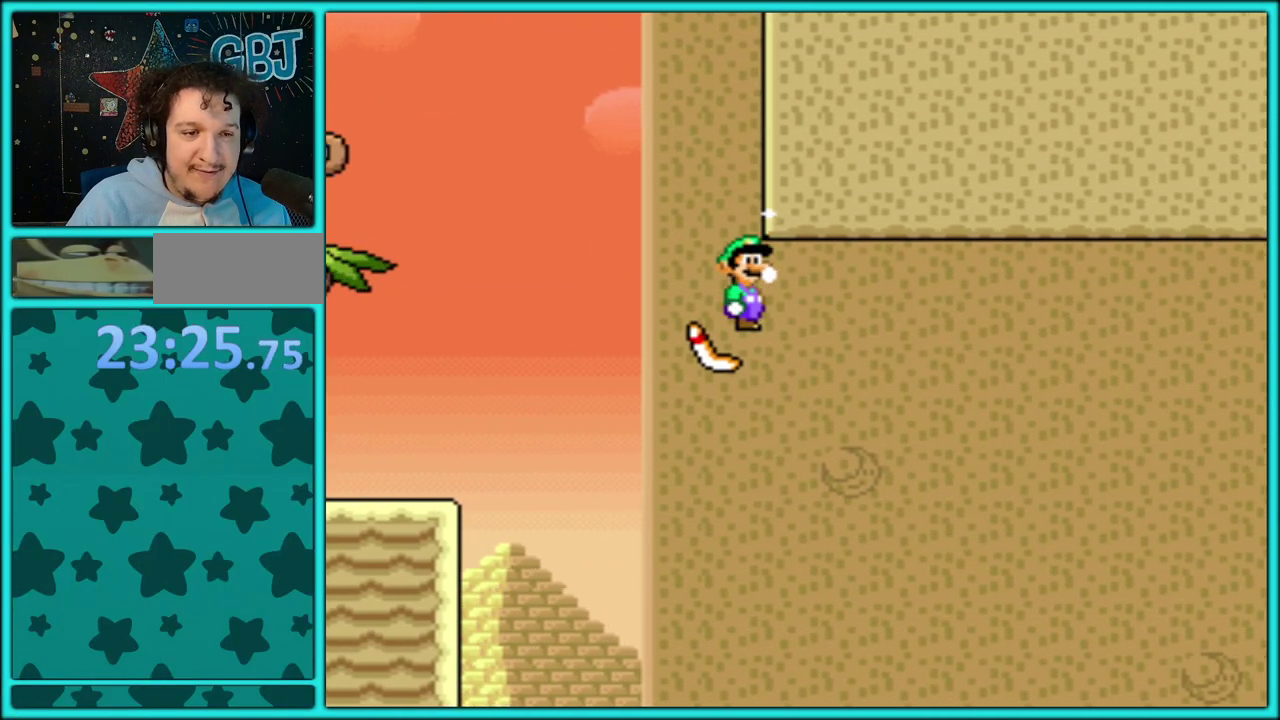
{"buttons": ["B", "Y", "DPAD_RIGHT"], "events": []}
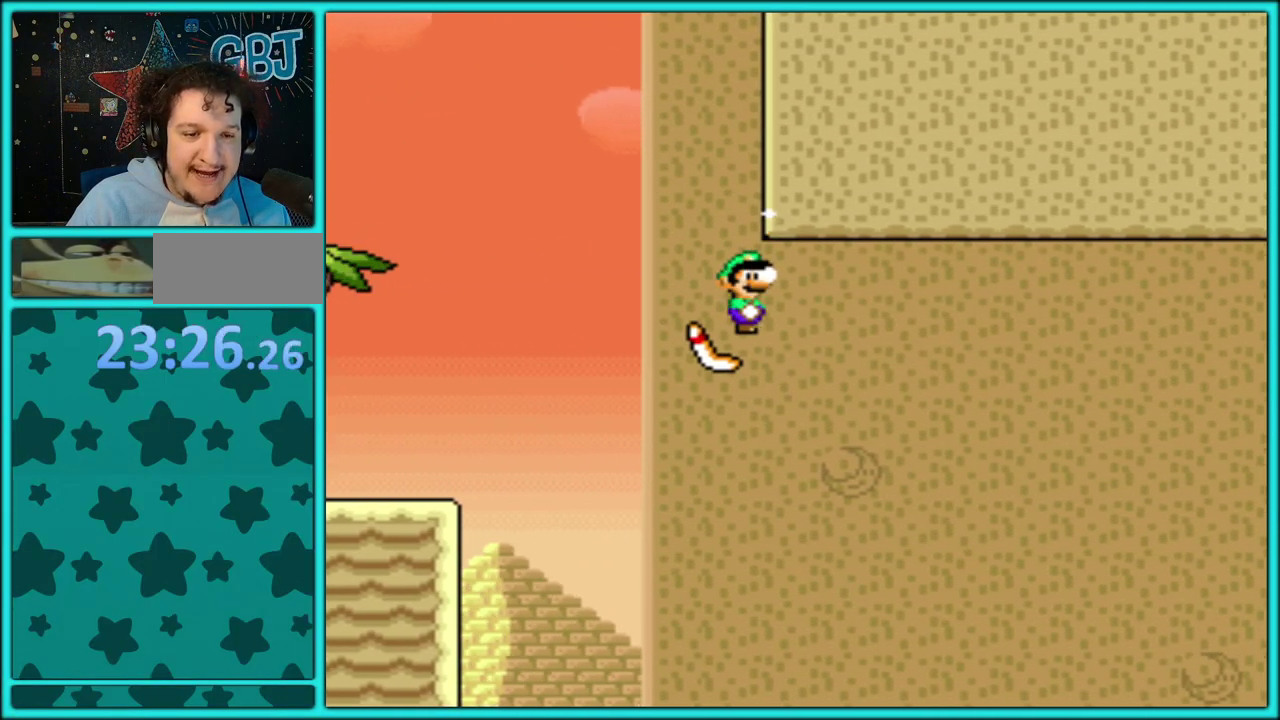
{"buttons": ["B", "Y", "DPAD_RIGHT"], "events": []}
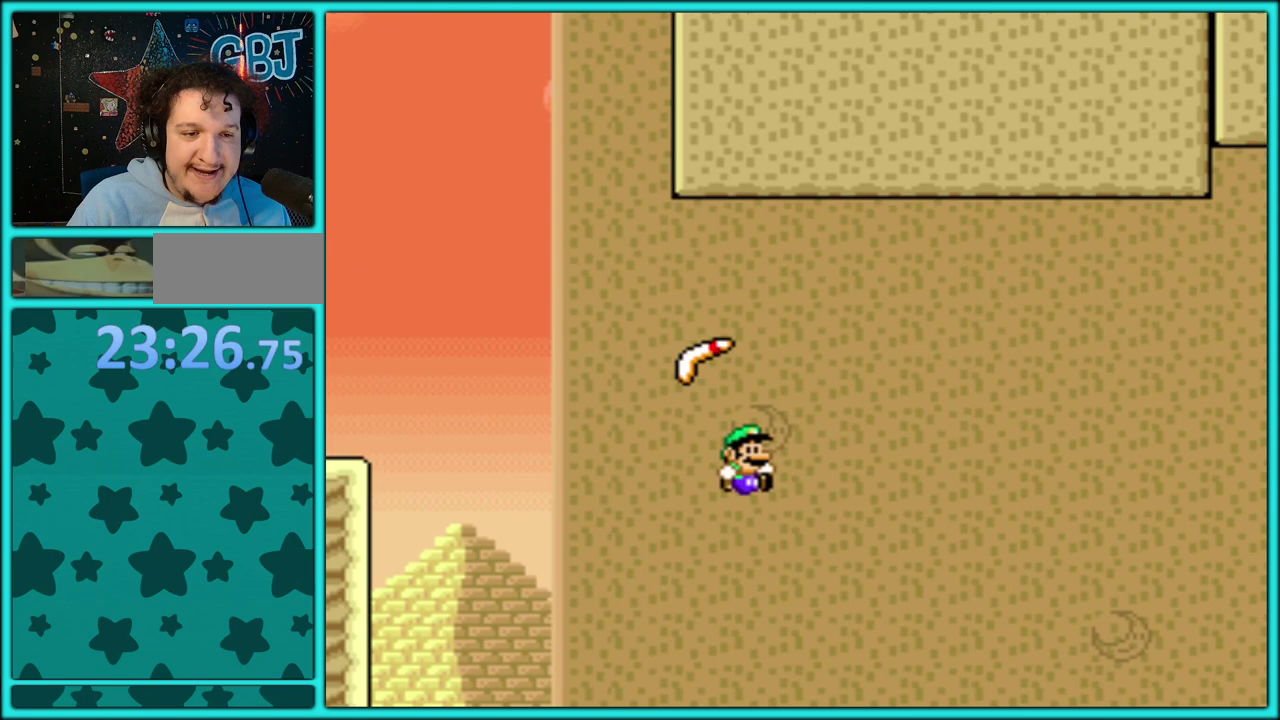
{"buttons": ["B", "Y", "DPAD_RIGHT"], "events": [[450, "B", "up"], [500, "B", "down"]]}
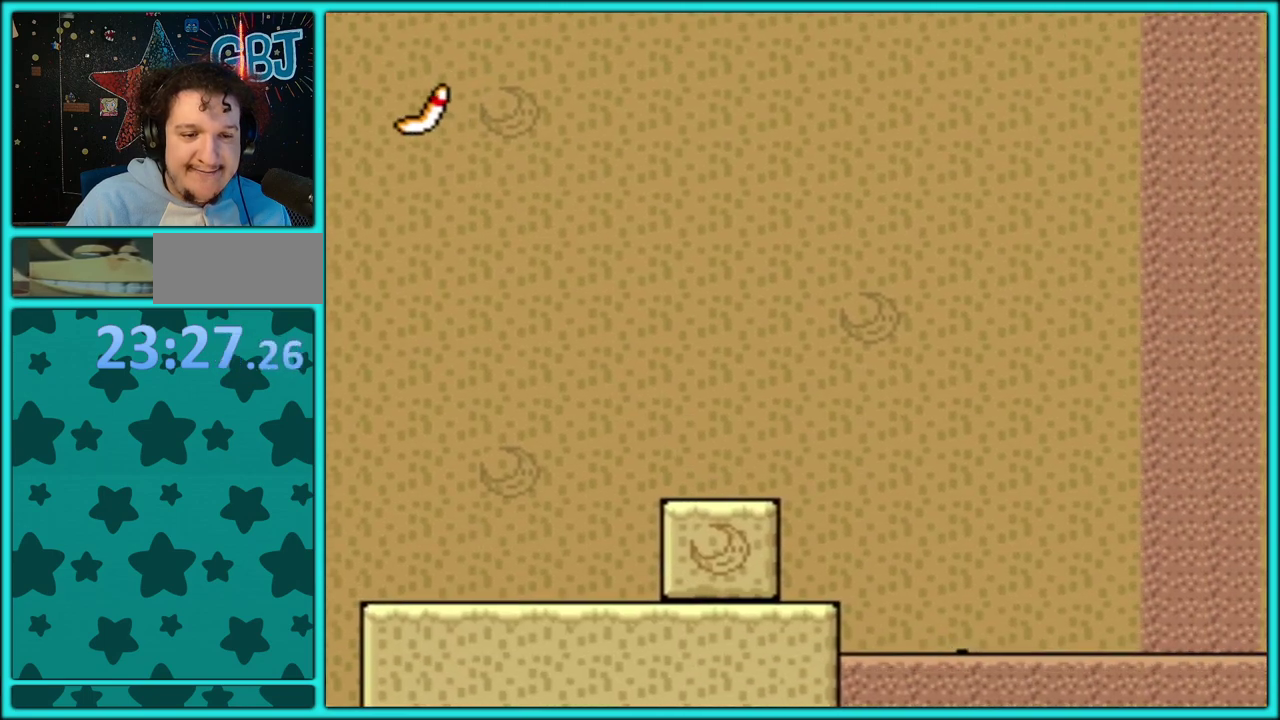
{"buttons": ["B", "Y", "DPAD_RIGHT"], "events": []}
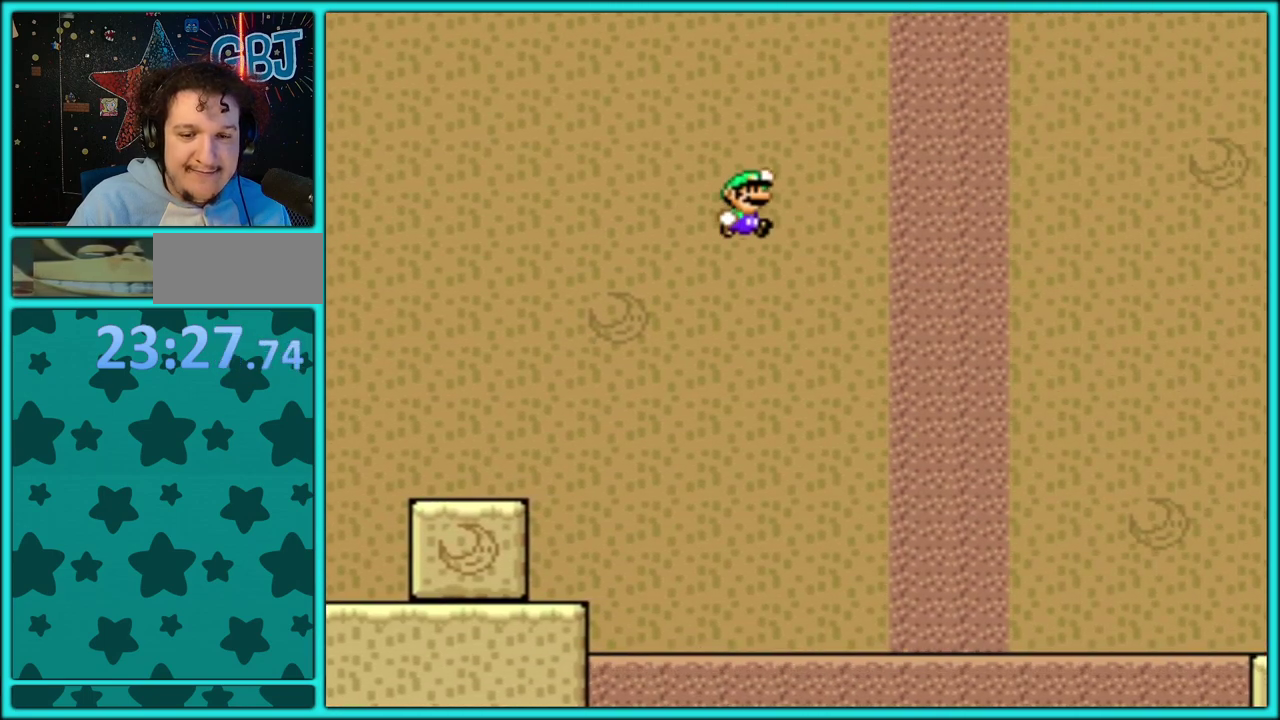
{"buttons": ["Y", "DPAD_UP", "DPAD_RIGHT"], "events": [[433, "B", "up"], [450, "DPAD_UP", "down"]]}
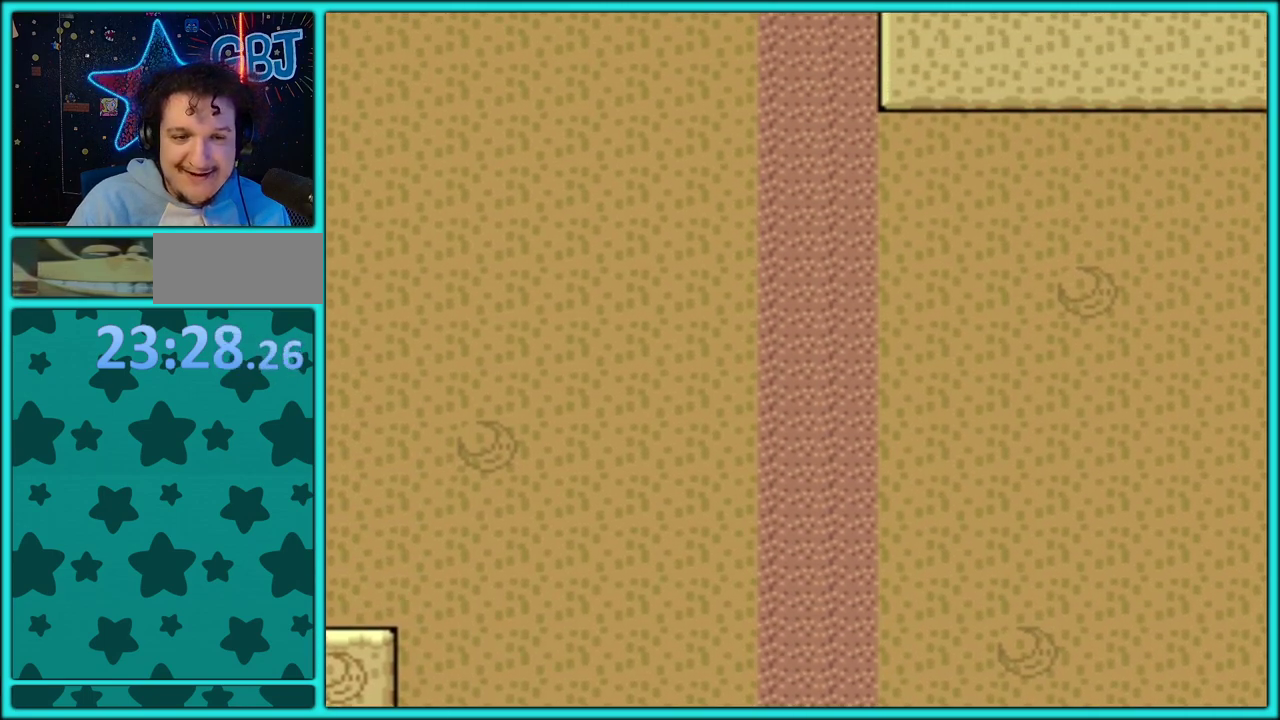
{"buttons": ["B", "DPAD_UP", "DPAD_RIGHT"], "events": [[17, "DPAD_RIGHT", "up"], [67, "DPAD_LEFT", "down"], [117, "DPAD_LEFT", "up"], [150, "B", "down"], [283, "B", "up"], [300, "DPAD_LEFT", "down"], [333, "B", "down"], [350, "Y", "up"], [433, "DPAD_LEFT", "up"], [433, "Y", "down"], [450, "B", "up"], [467, "DPAD_RIGHT", "down"], [500, "B", "down"], [500, "Y", "up"]]}
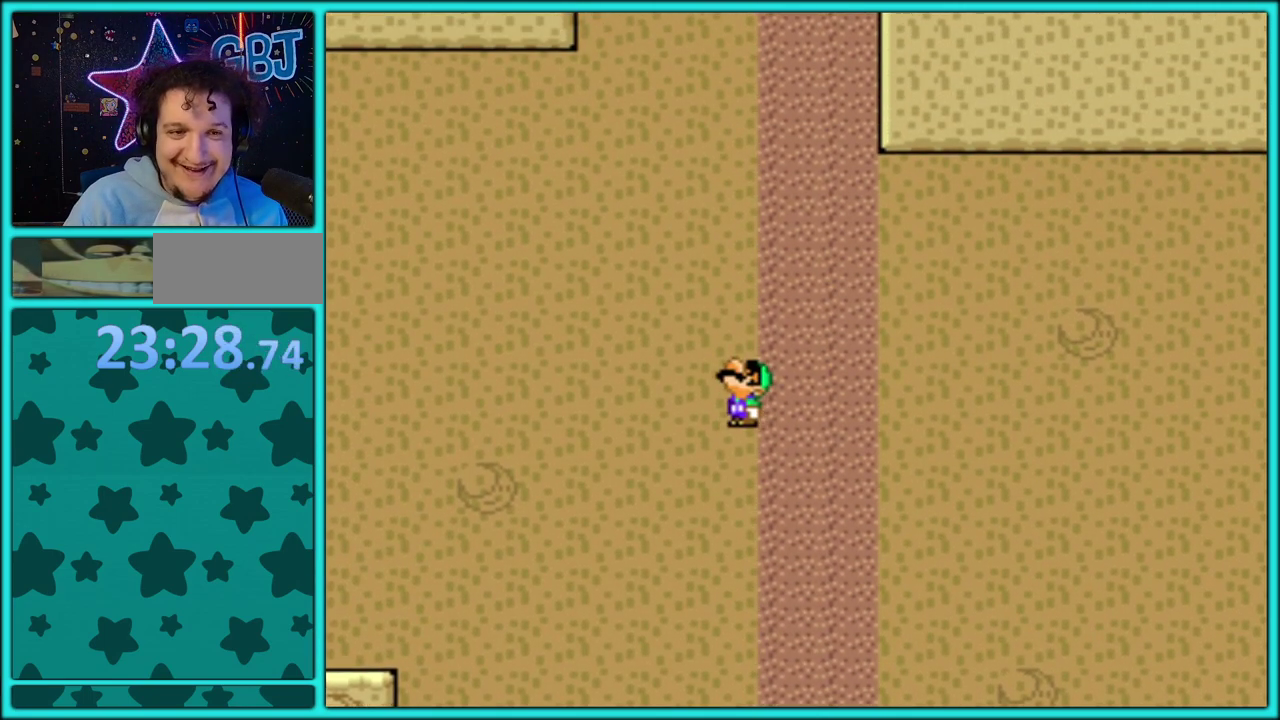
{"buttons": ["B", "Y", "DPAD_UP", "DPAD_RIGHT"], "events": [[67, "B", "up"], [67, "Y", "down"], [133, "B", "down"], [150, "Y", "up"], [200, "Y", "down"], [217, "B", "up"], [267, "B", "down"], [267, "Y", "up"], [317, "Y", "down"], [333, "B", "up"], [400, "B", "down"], [400, "Y", "up"], [450, "Y", "down"]]}
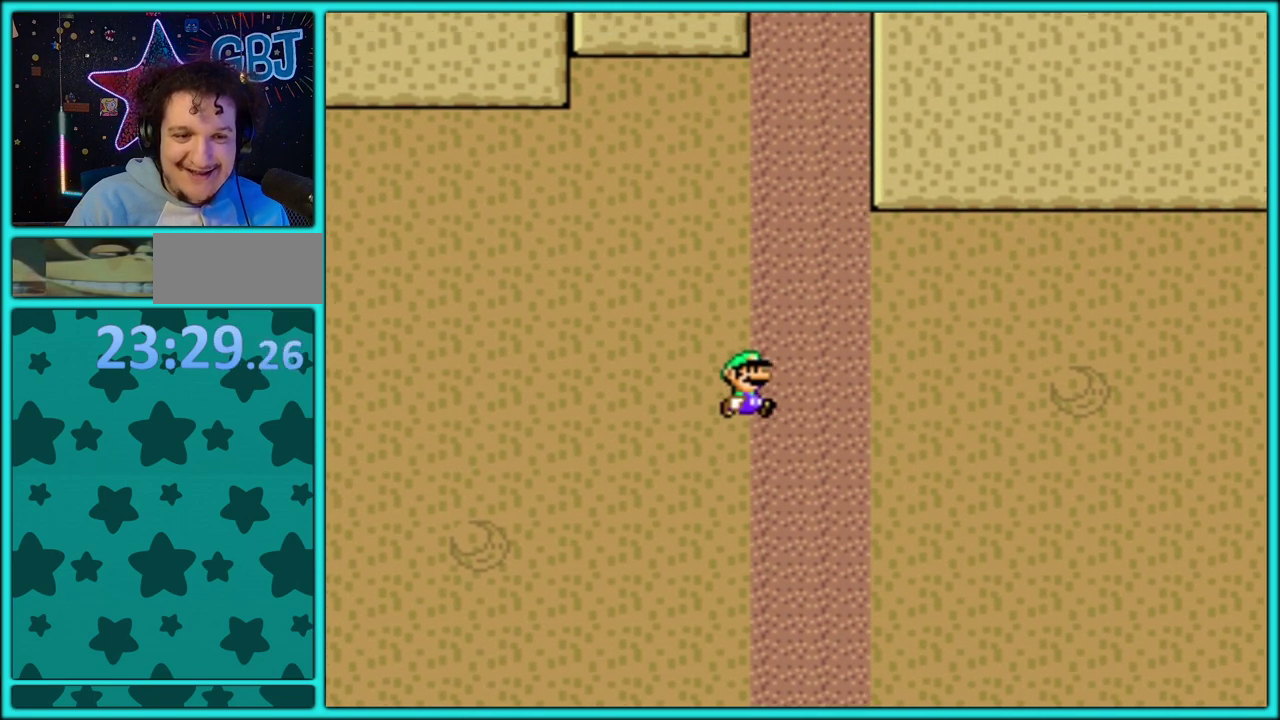
{"buttons": ["Y", "DPAD_UP", "DPAD_RIGHT"], "events": [[17, "Y", "up"], [50, "Y", "down"], [67, "B", "up"], [150, "B", "down"], [150, "Y", "up"], [200, "Y", "down"], [233, "B", "up"], [267, "B", "down"], [283, "Y", "up"], [333, "Y", "down"], [350, "B", "up"], [417, "B", "down"], [417, "Y", "up"], [500, "B", "up"], [500, "Y", "down"]]}
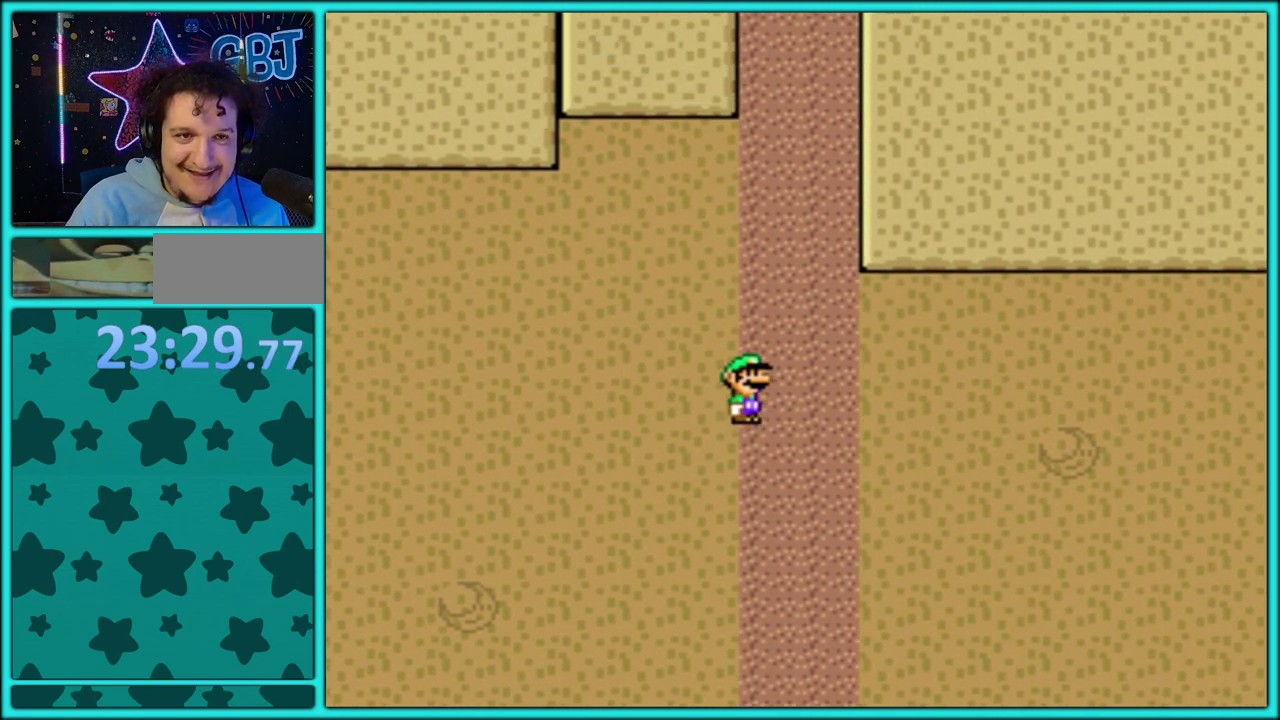
{"buttons": ["B", "DPAD_UP", "DPAD_RIGHT"], "events": [[33, "B", "down"], [33, "Y", "up"], [100, "Y", "down"], [117, "B", "up"], [133, "Y", "up"], [217, "B", "down"], [267, "B", "up"], [317, "B", "down"], [417, "B", "up"], [450, "B", "down"]]}
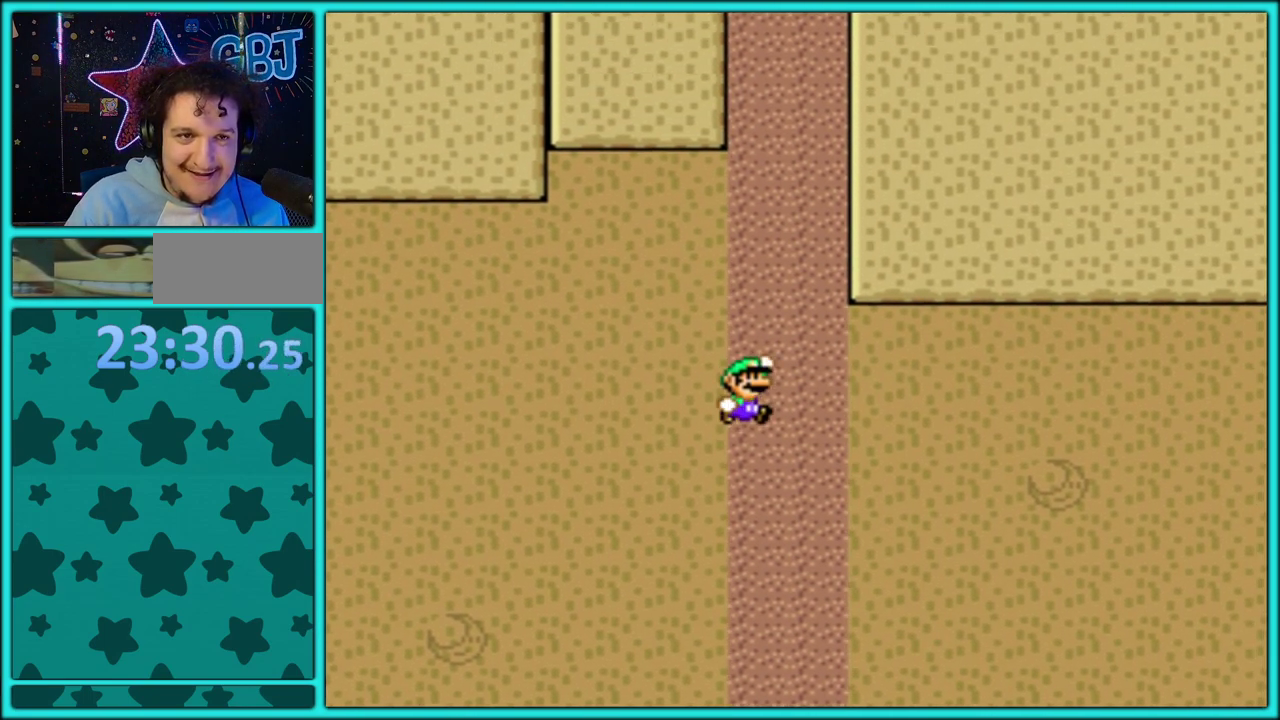
{"buttons": ["B", "DPAD_UP", "DPAD_RIGHT"], "events": [[50, "B", "up"], [383, "DPAD_RIGHT", "up"], [483, "B", "down"], [483, "DPAD_RIGHT", "down"]]}
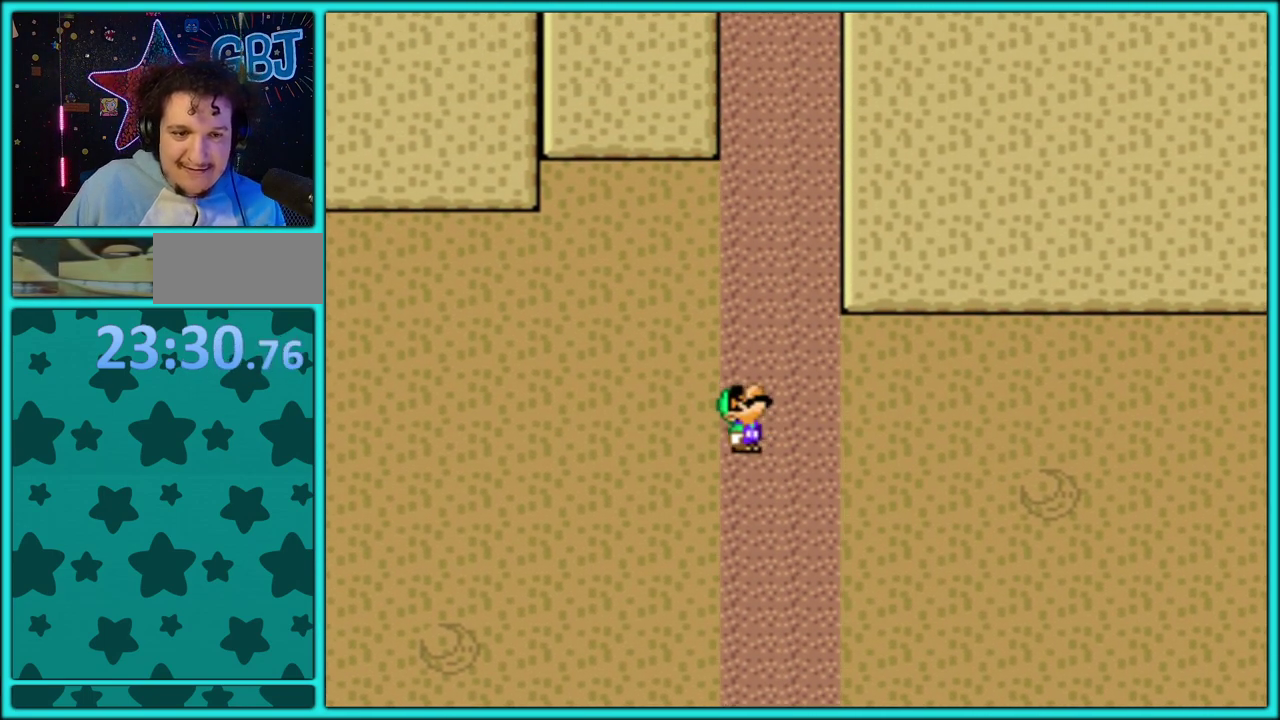
{"buttons": ["Y", "DPAD_LEFT"], "events": [[17, "B", "up"], [50, "DPAD_RIGHT", "up"], [83, "B", "down"], [133, "B", "up"], [183, "B", "down"], [233, "B", "up"], [267, "B", "down"], [333, "B", "up"], [350, "DPAD_RIGHT", "down"], [383, "B", "down"], [433, "B", "up"], [433, "DPAD_RIGHT", "up"], [433, "DPAD_UP", "up"], [433, "Y", "down"], [500, "DPAD_LEFT", "down"]]}
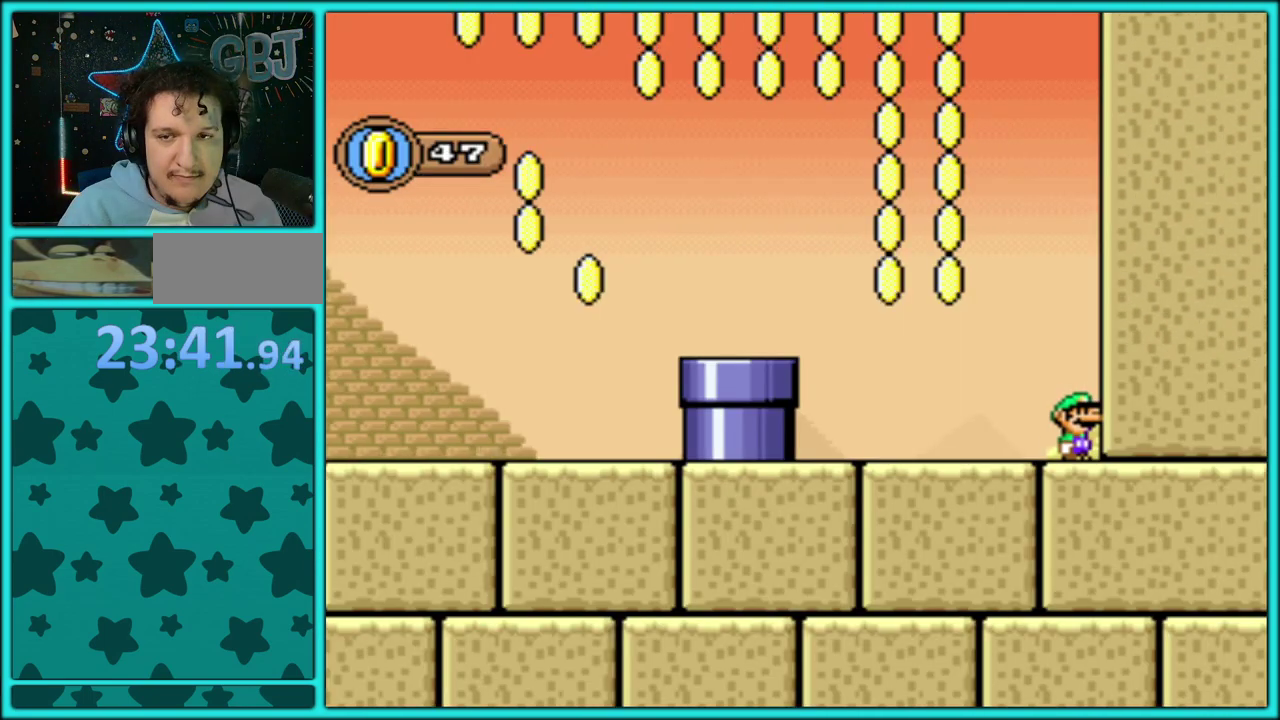
{"buttons": ["B", "Y", "DPAD_RIGHT"], "events": [[217, "B", "down"], [283, "DPAD_LEFT", "up"], [283, "DPAD_RIGHT", "down"]]}
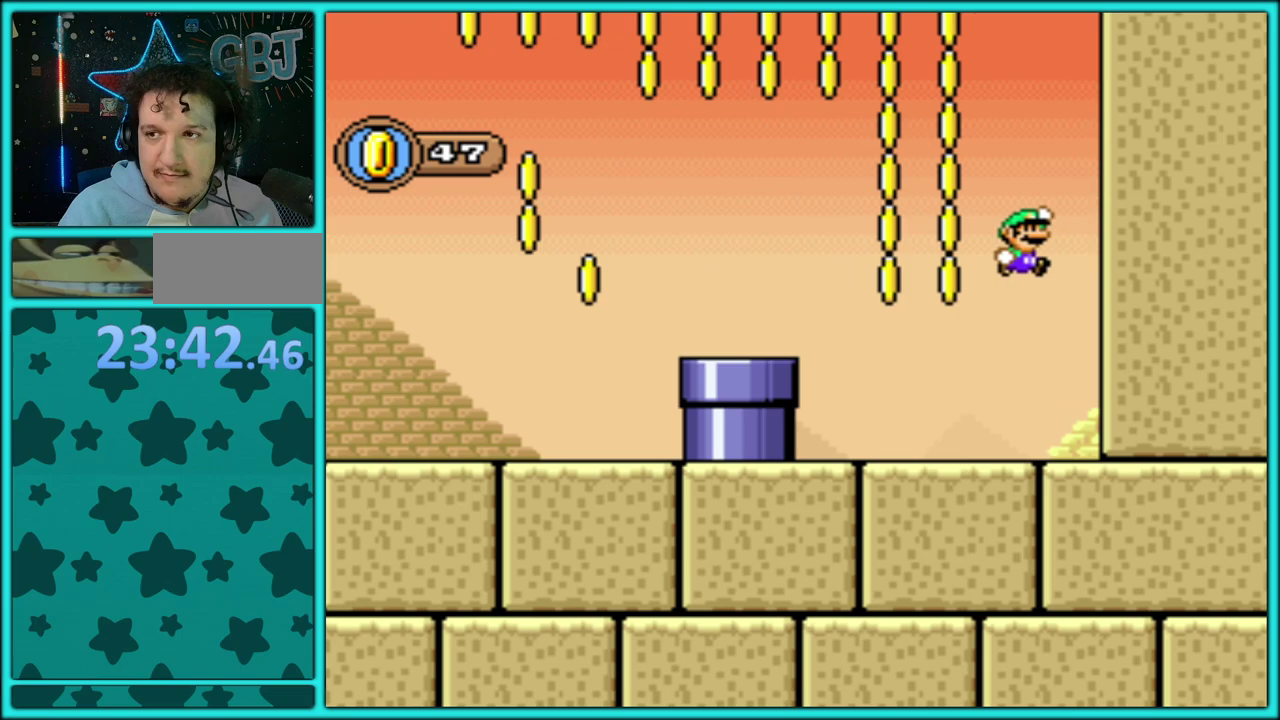
{"buttons": ["B", "Y", "DPAD_RIGHT"], "events": [[233, "B", "up"], [333, "B", "down"]]}
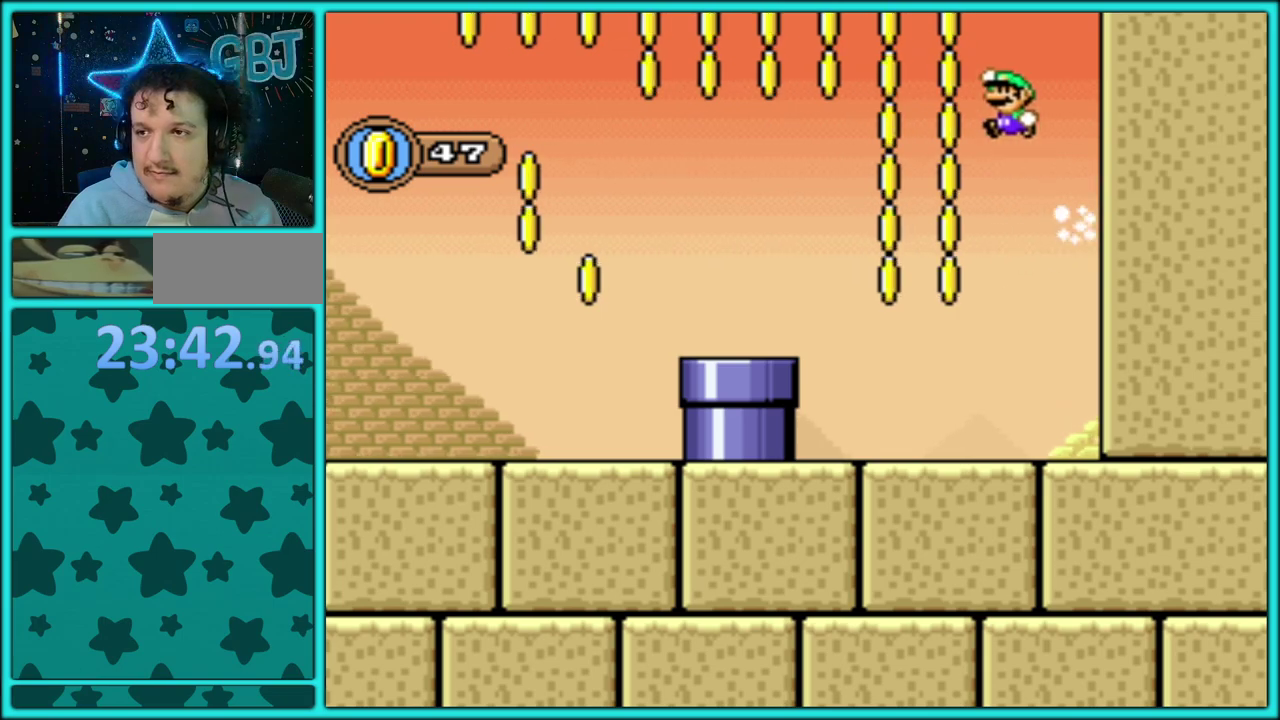
{"buttons": ["B"], "events": [[217, "DPAD_RIGHT", "up"], [333, "DPAD_LEFT", "down"], [383, "DPAD_LEFT", "up"], [500, "Y", "up"]]}
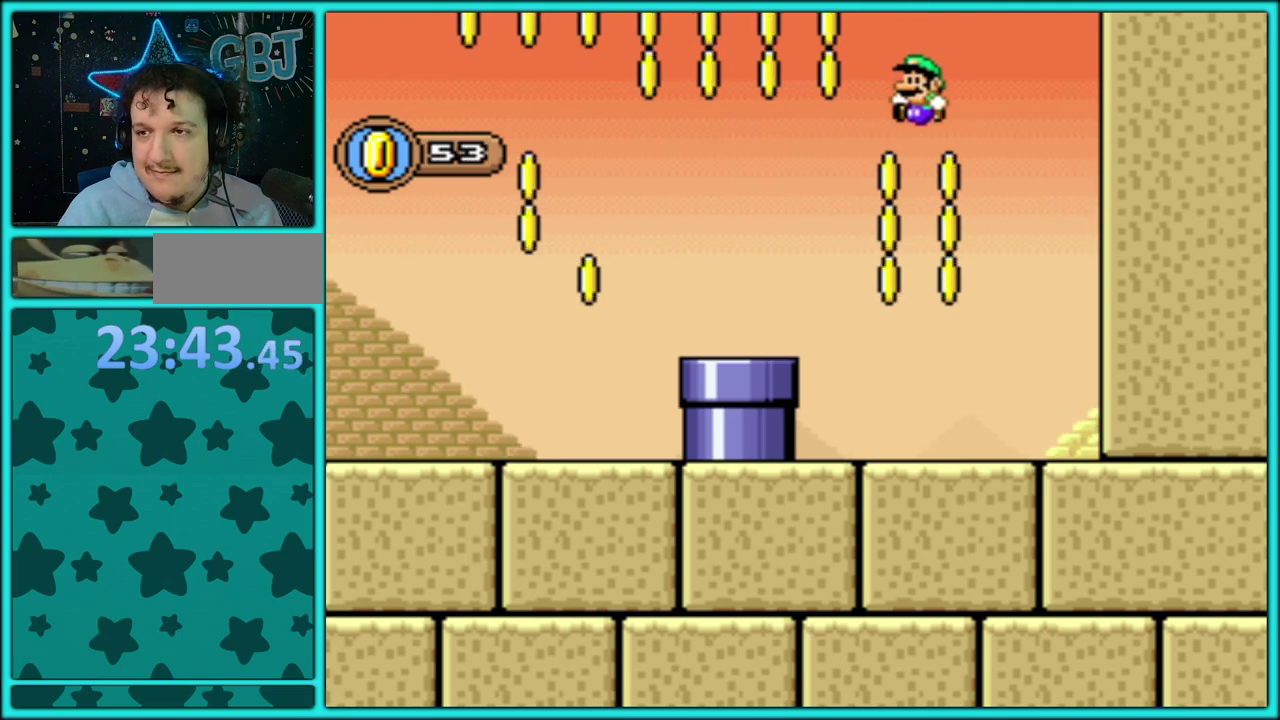
{"buttons": ["B", "DPAD_LEFT"], "events": [[67, "Y", "down"], [100, "B", "up"], [433, "B", "down"], [433, "Y", "up"], [483, "DPAD_LEFT", "down"]]}
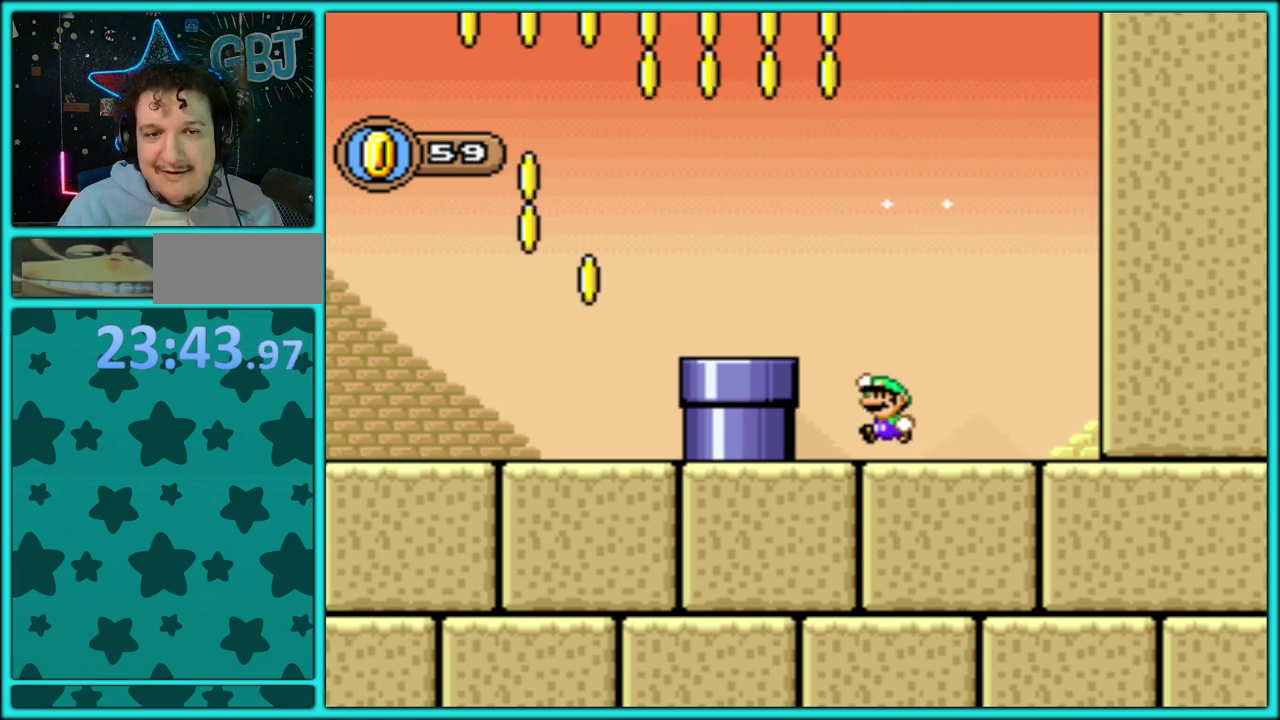
{"buttons": ["Y", "DPAD_DOWN"], "events": [[150, "B", "up"], [150, "Y", "down"], [383, "DPAD_LEFT", "up"], [417, "DPAD_DOWN", "down"]]}
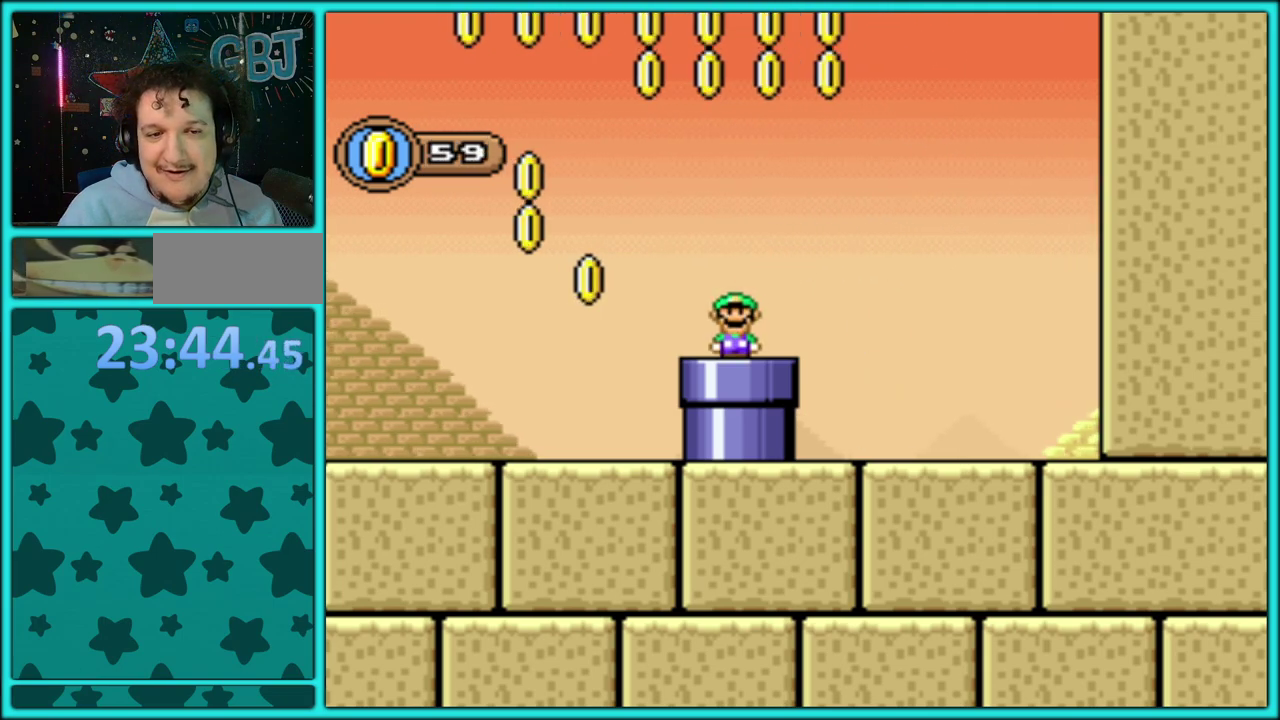
{"buttons": [], "events": [[267, "Y", "up"], [350, "DPAD_DOWN", "up"]]}
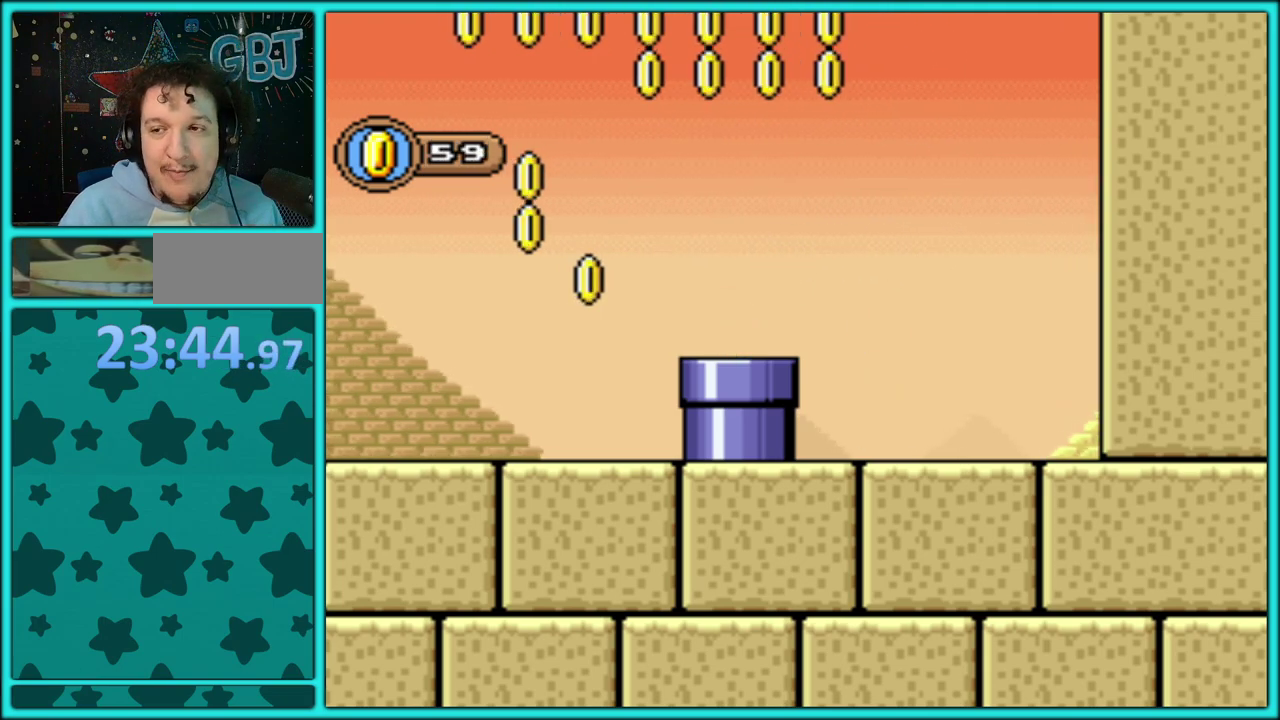
{"buttons": ["Y"], "events": [[500, "Y", "down"]]}